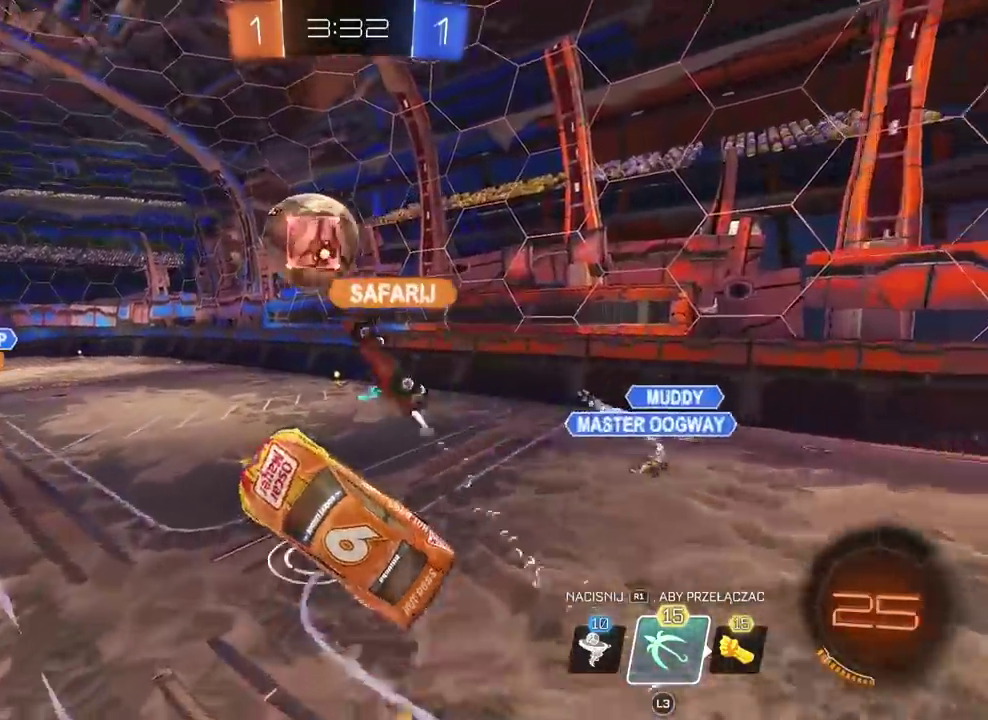
Gameplay with a controller (PlayStation layout); each line is a JSON object with the inputs held at the frame after it. "events" lists button and stick changes between this image and that frame as [ms after this image, input, new state], when the widget could be followed in between. Not read: R2.
{"buttons": [], "left_stick": "up-right", "right_stick": "center"}
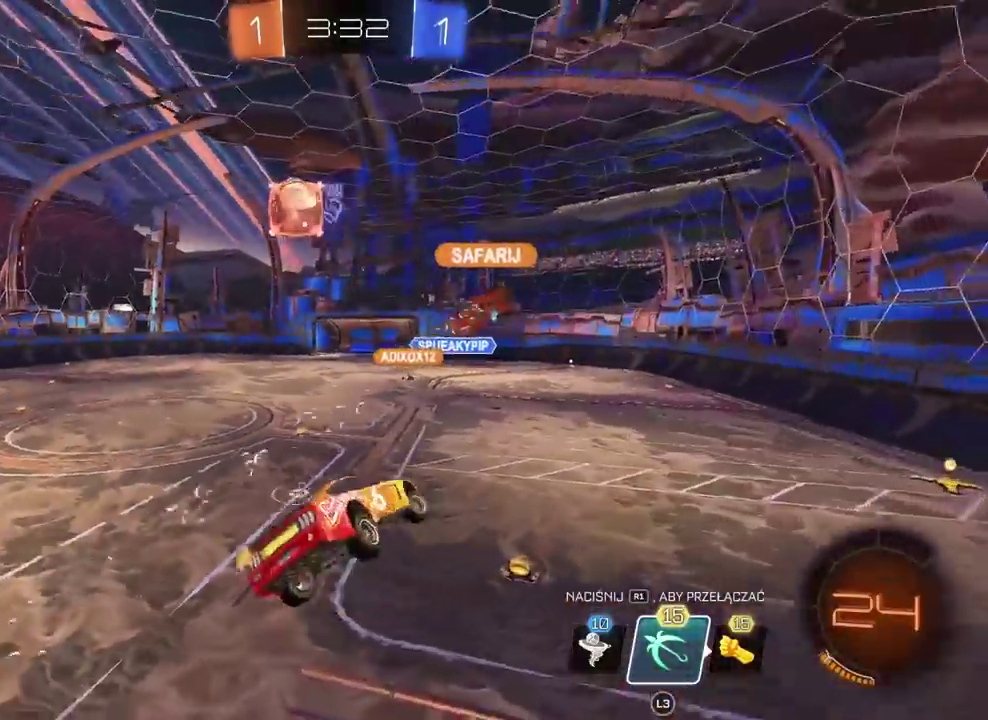
{"buttons": [], "left_stick": "center", "right_stick": "center", "events": [[17, "left_stick", "center"]]}
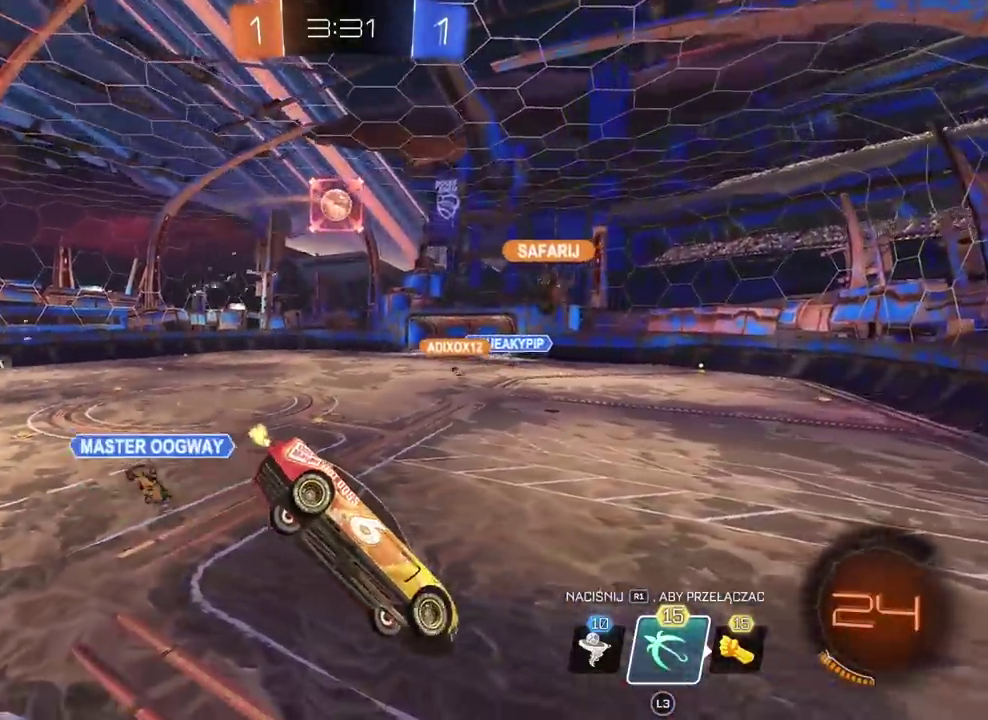
{"buttons": [], "left_stick": "left", "right_stick": "center", "events": [[100, "left_stick", "down"], [200, "left_stick", "center"], [333, "TRIANGLE", "down"], [417, "TRIANGLE", "up"], [417, "left_stick", "left"]]}
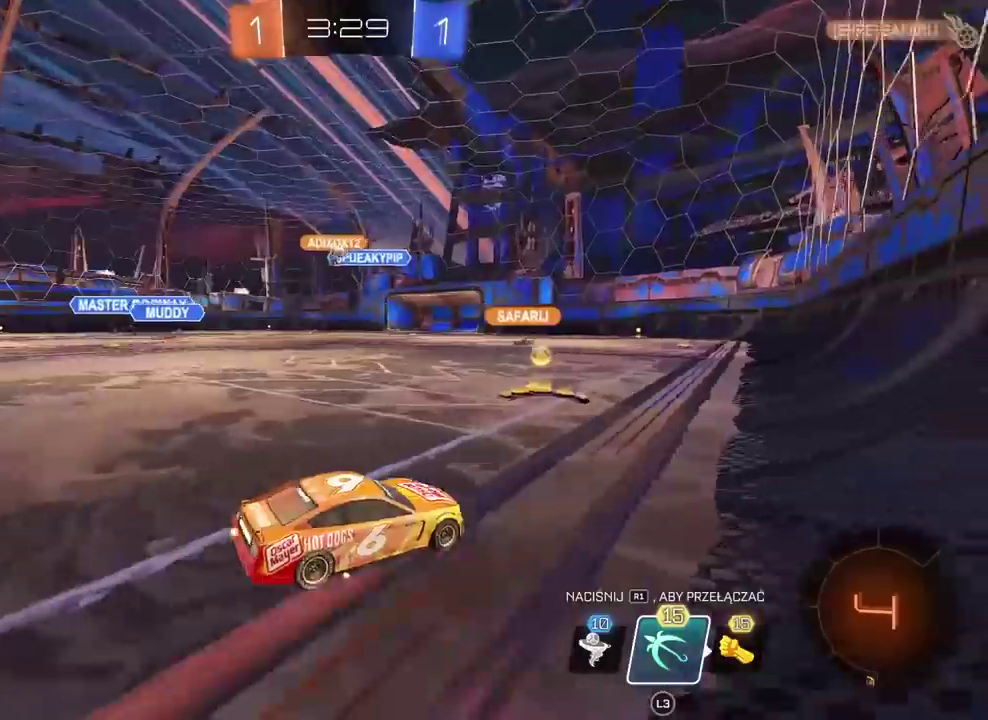
{"buttons": ["CIRCLE"], "left_stick": "left", "right_stick": "center", "events": [[467, "CIRCLE", "down"]]}
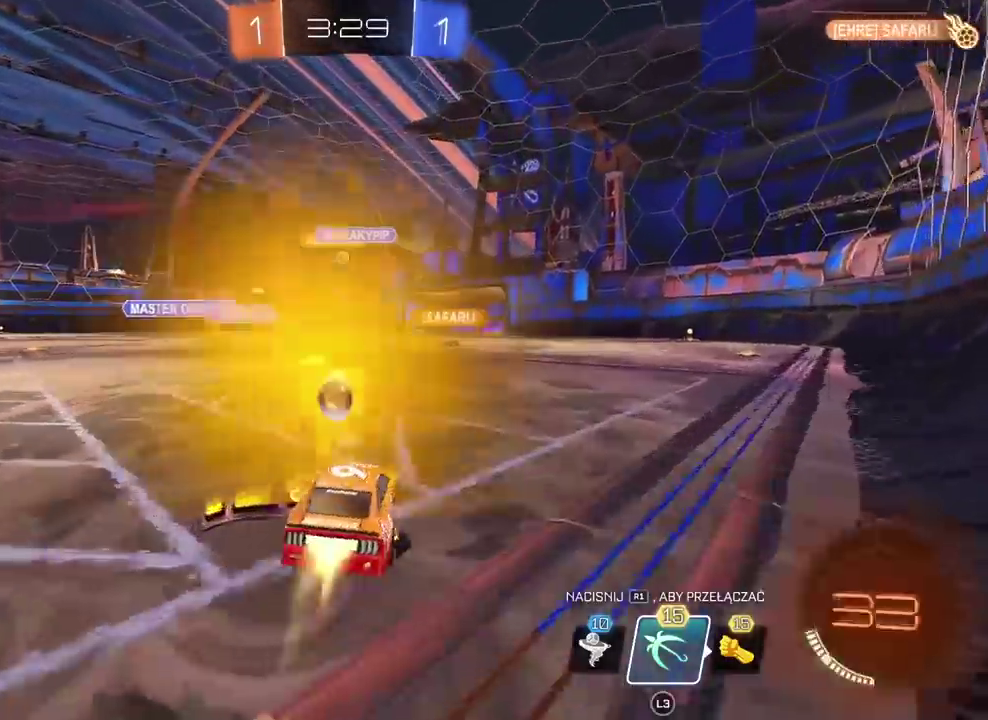
{"buttons": ["CIRCLE"], "left_stick": "center", "right_stick": "center", "events": [[450, "left_stick", "center"]]}
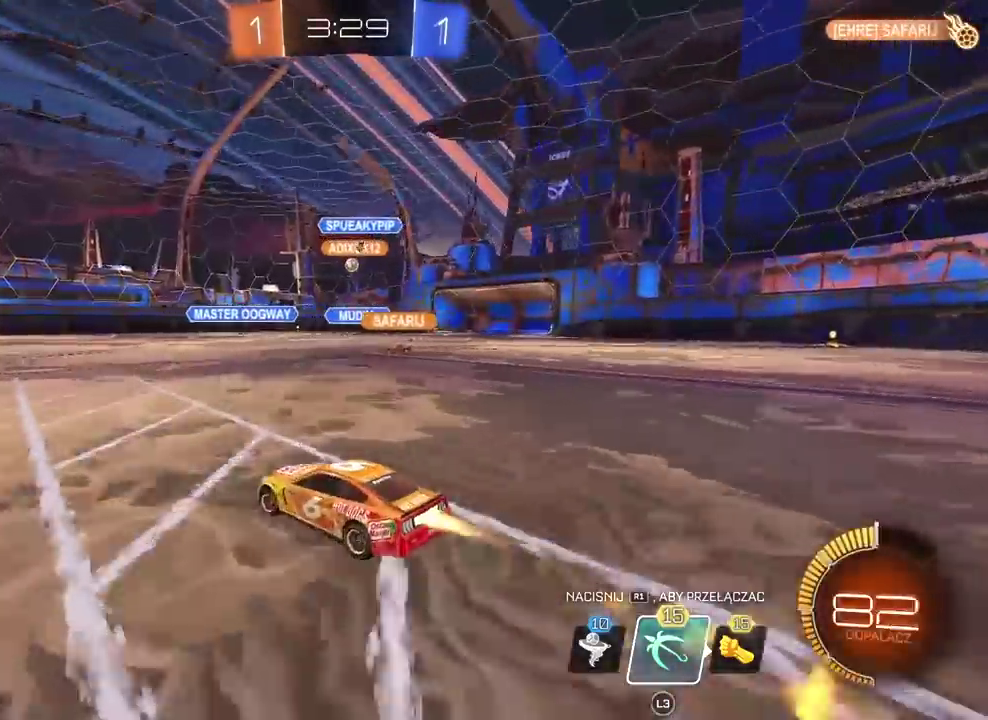
{"buttons": [], "left_stick": "right", "right_stick": "center", "events": [[83, "left_stick", "left"], [183, "left_stick", "center"], [217, "CIRCLE", "up"], [350, "left_stick", "right"]]}
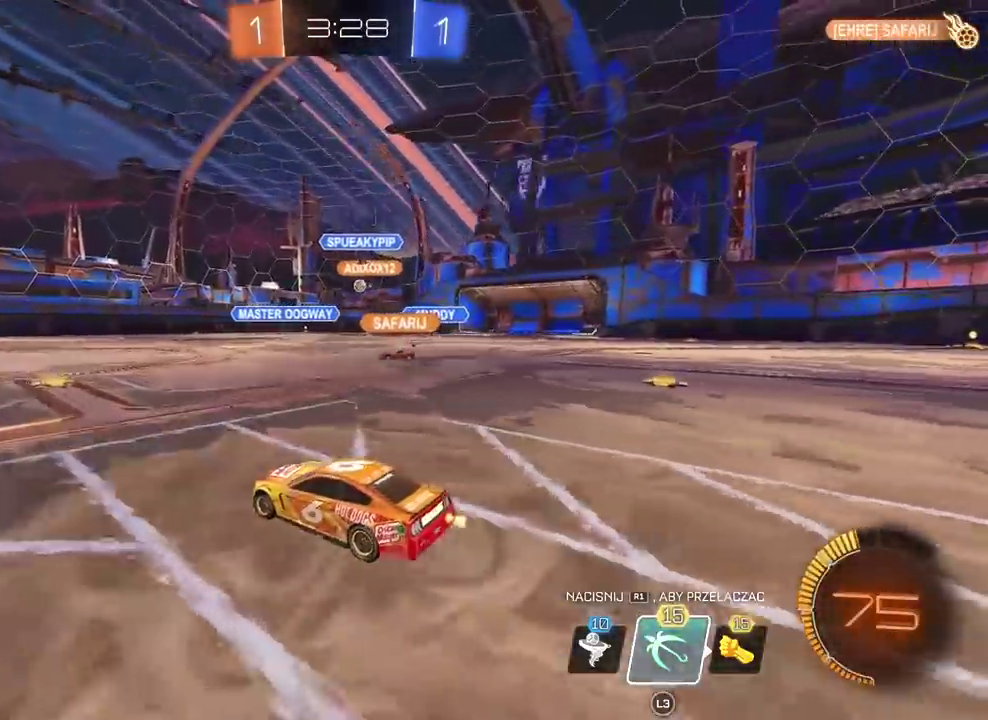
{"buttons": [], "left_stick": "center", "right_stick": "center", "events": [[17, "left_stick", "center"], [333, "left_stick", "right"], [483, "left_stick", "center"]]}
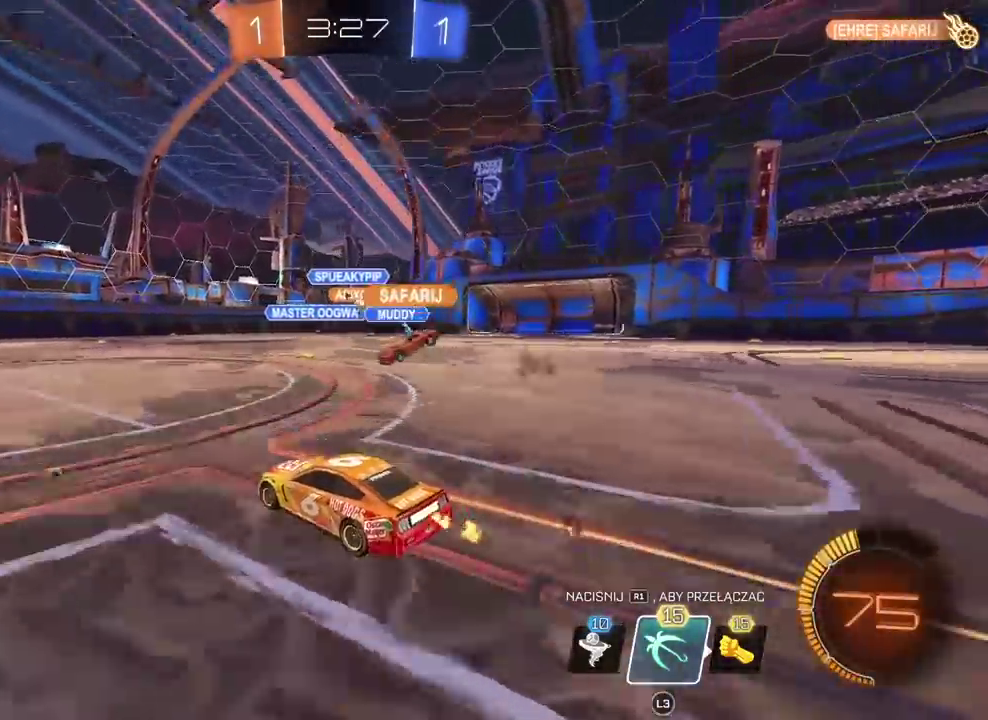
{"buttons": [], "left_stick": "right", "right_stick": "center", "events": [[83, "left_stick", "left"], [250, "left_stick", "center"], [400, "left_stick", "right"]]}
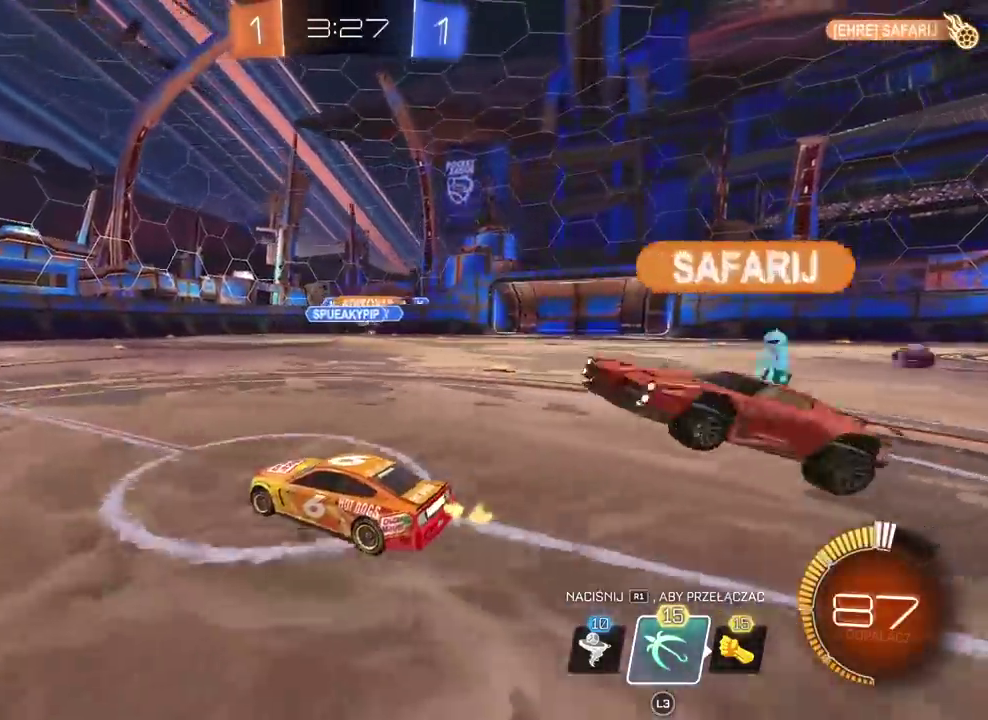
{"buttons": [], "left_stick": "right", "right_stick": "center", "events": [[100, "left_stick", "center"], [300, "left_stick", "right"]]}
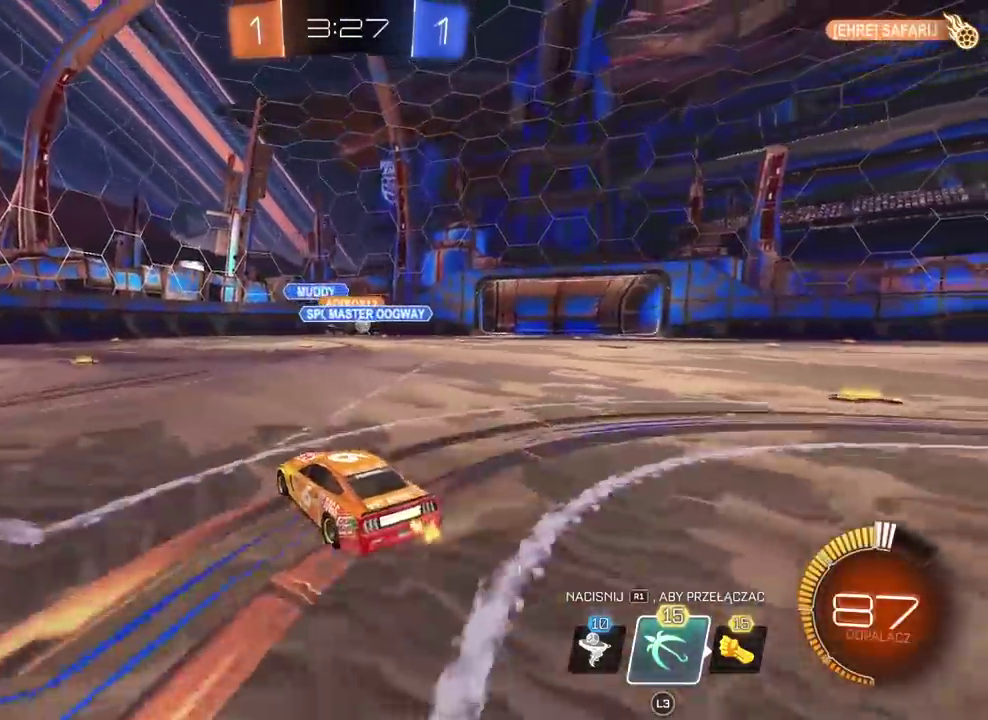
{"buttons": [], "left_stick": "left", "right_stick": "center", "events": [[200, "left_stick", "center"], [300, "left_stick", "left"]]}
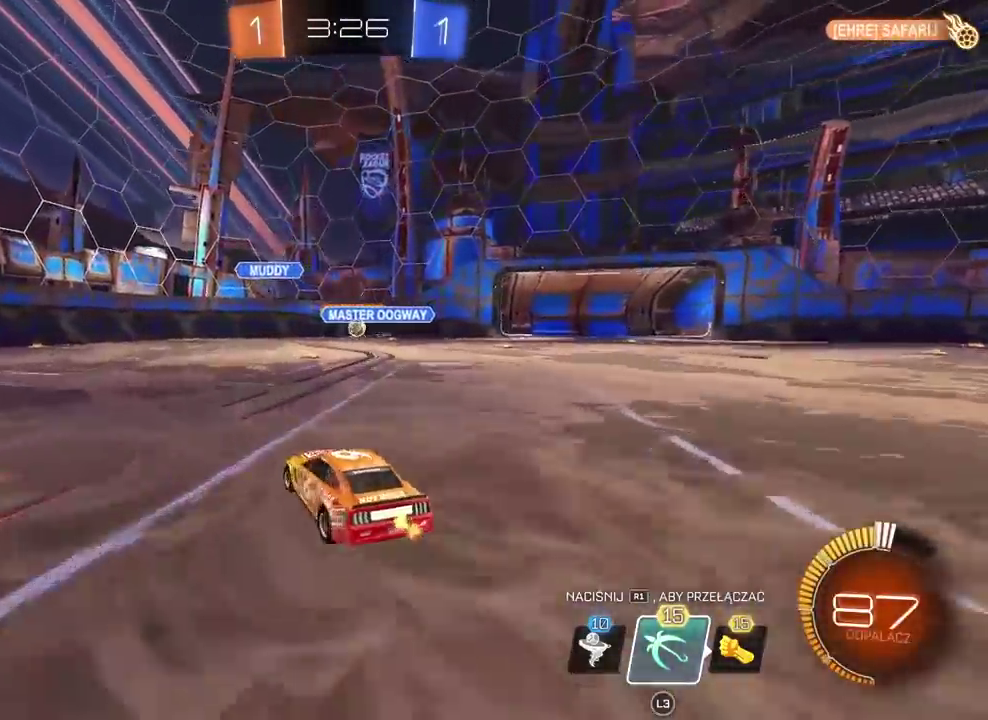
{"buttons": [], "left_stick": "center", "right_stick": "center", "events": [[17, "left_stick", "center"], [150, "left_stick", "right"], [267, "left_stick", "down-left"], [467, "left_stick", "center"]]}
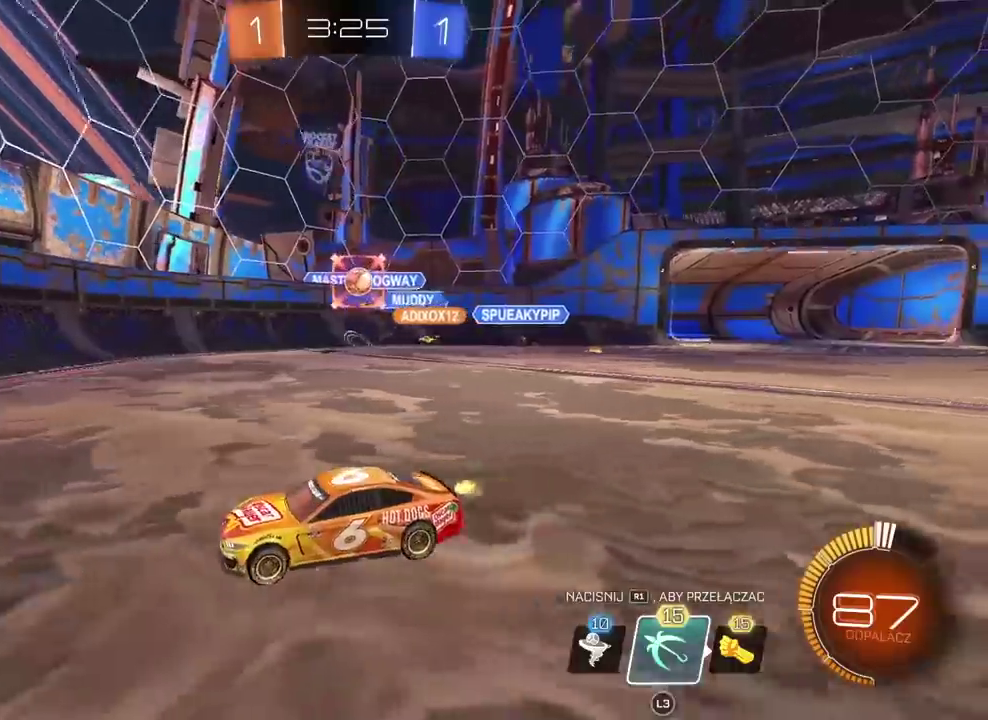
{"buttons": [], "left_stick": "left", "right_stick": "center", "events": [[433, "left_stick", "left"]]}
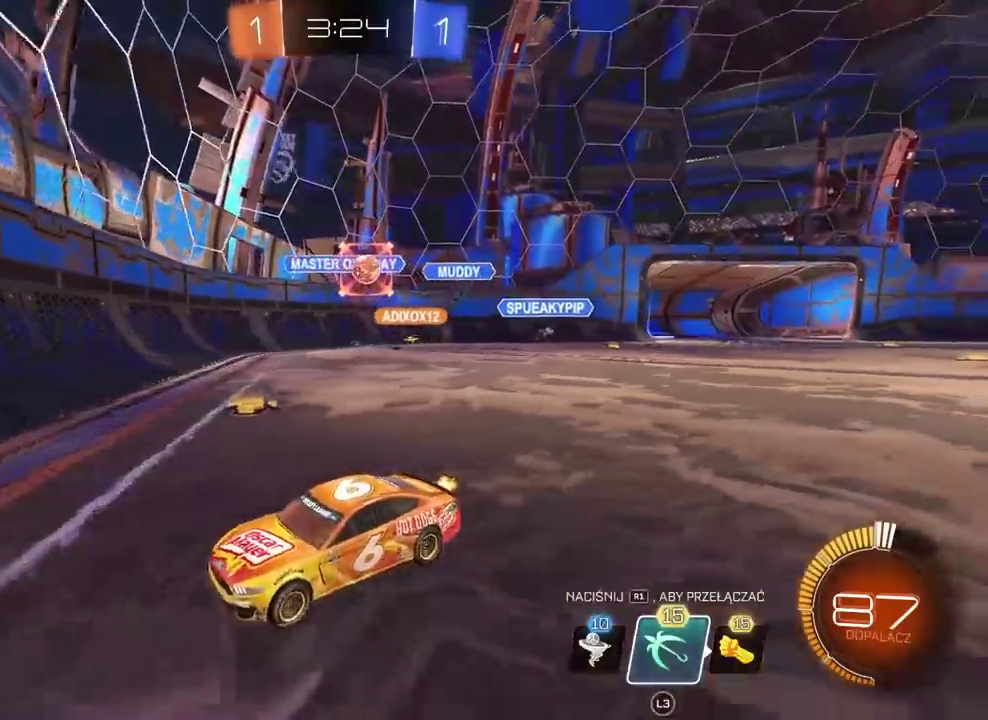
{"buttons": [], "left_stick": "center", "right_stick": "center", "events": [[450, "left_stick", "center"]]}
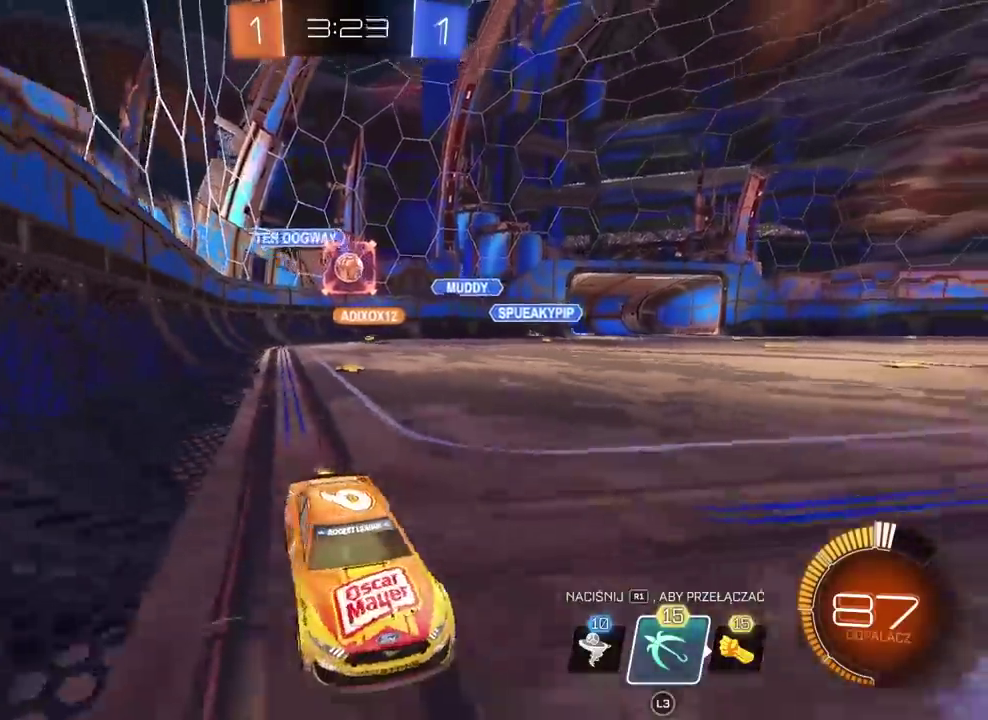
{"buttons": [], "left_stick": "center", "right_stick": "center", "events": [[33, "left_stick", "right"], [200, "left_stick", "center"], [333, "left_stick", "left"], [467, "left_stick", "center"]]}
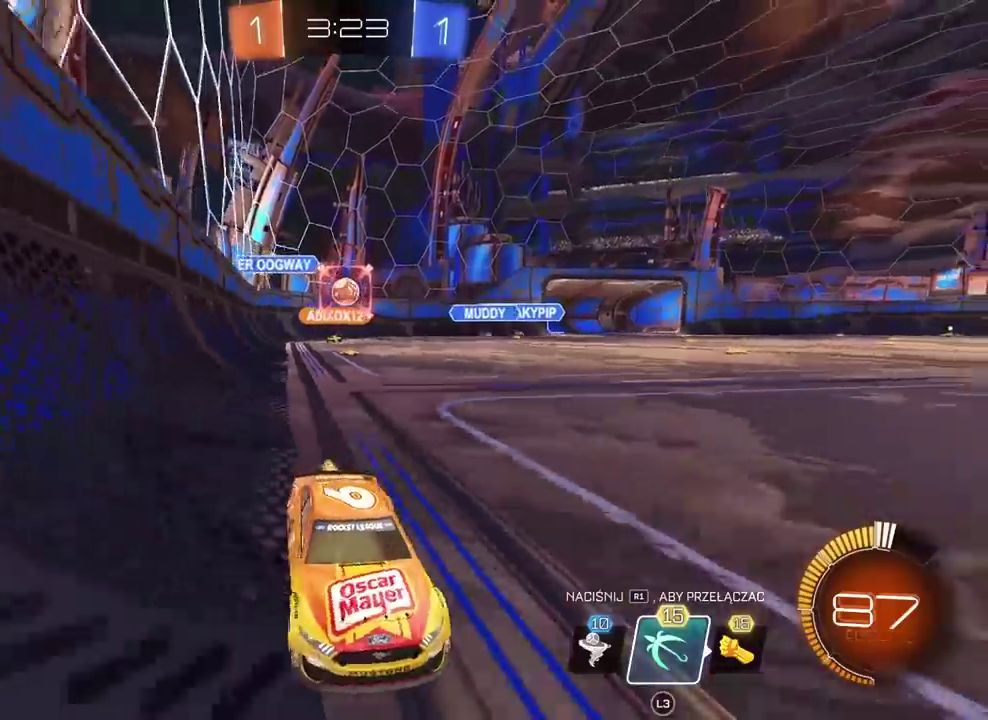
{"buttons": [], "left_stick": "center", "right_stick": "center", "events": [[67, "left_stick", "left"], [383, "left_stick", "center"]]}
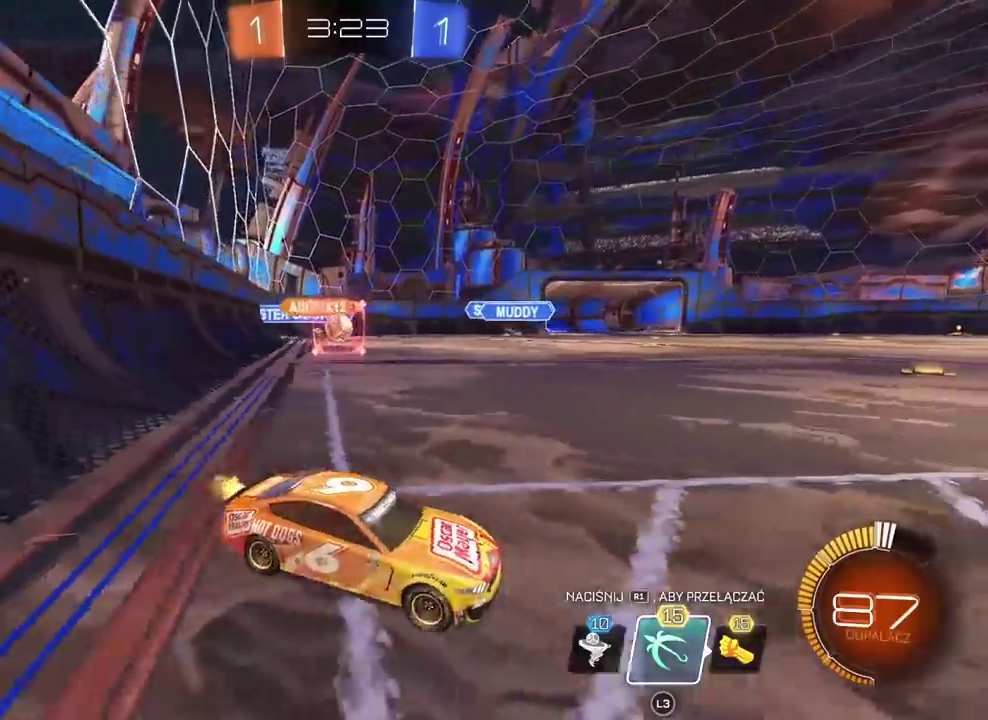
{"buttons": [], "left_stick": "left", "right_stick": "center", "events": [[67, "left_stick", "left"]]}
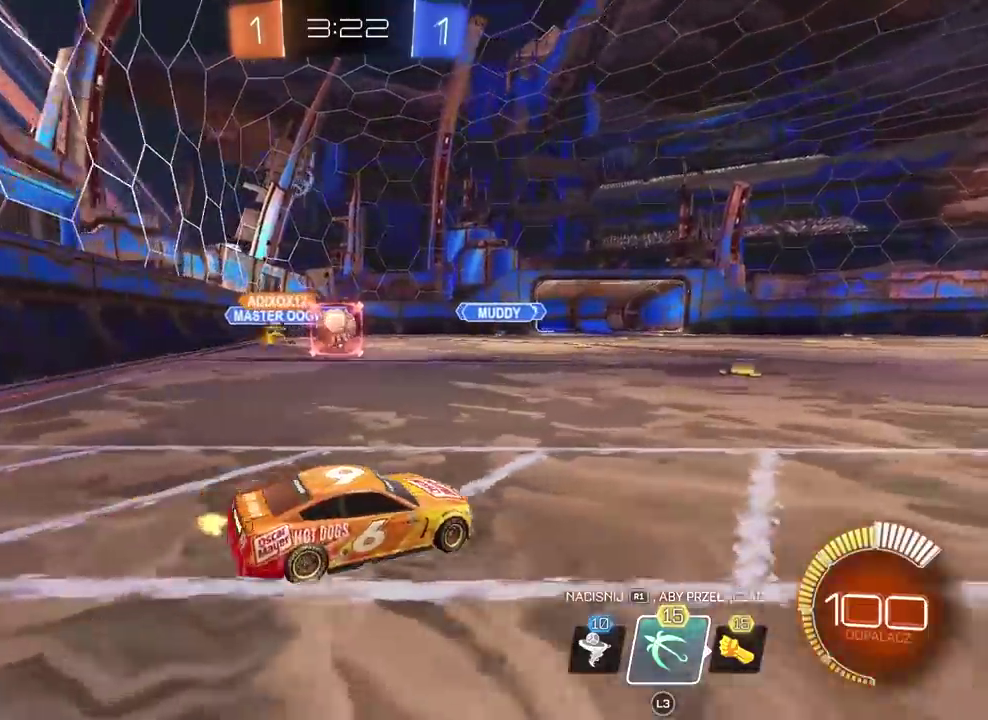
{"buttons": [], "left_stick": "right", "right_stick": "center", "events": [[483, "left_stick", "right"]]}
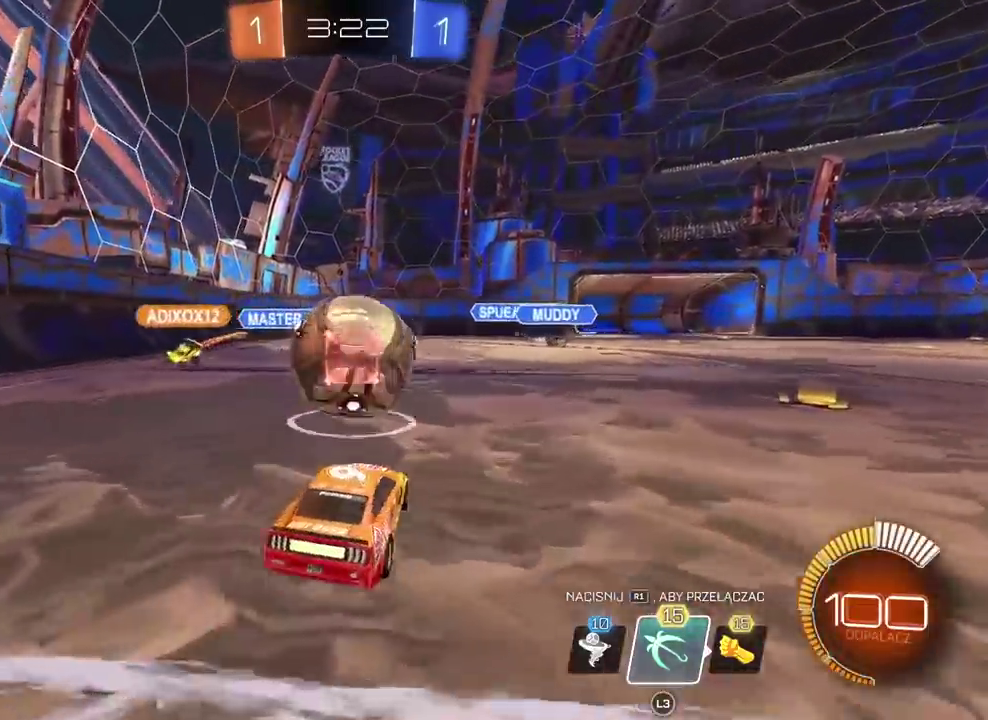
{"buttons": ["CIRCLE"], "left_stick": "center", "right_stick": "center", "events": [[167, "left_stick", "center"], [433, "CIRCLE", "down"]]}
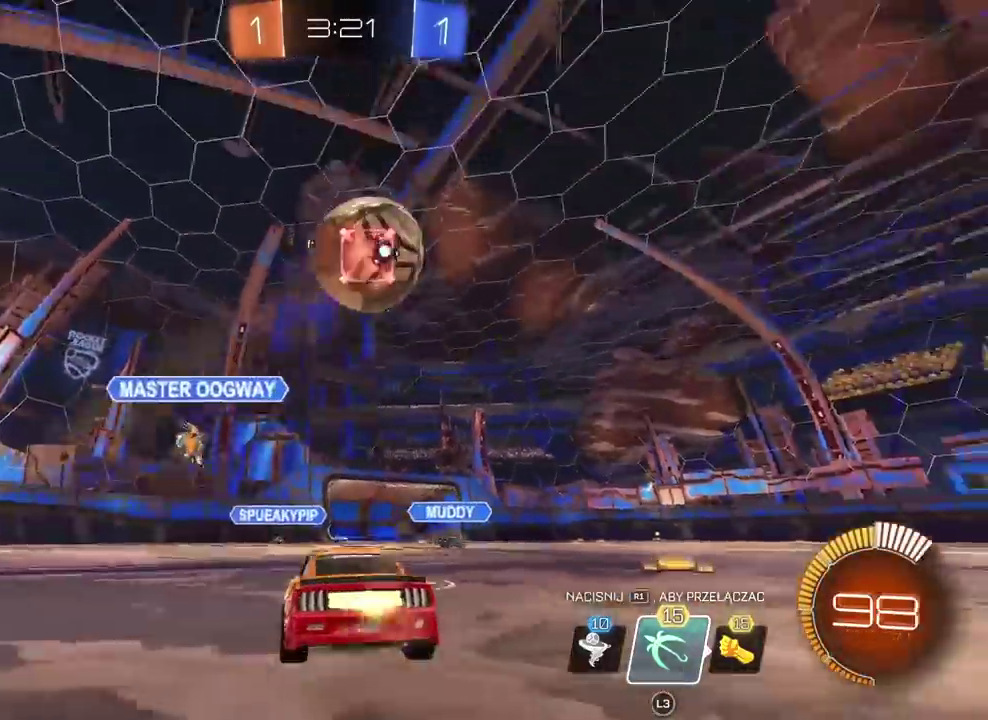
{"buttons": ["CROSS", "CIRCLE"], "left_stick": "center", "right_stick": "center", "events": [[50, "CROSS", "down"], [67, "left_stick", "down"], [83, "CIRCLE", "up"], [217, "CROSS", "up"], [233, "left_stick", "center"], [300, "CIRCLE", "down"], [317, "CROSS", "down"], [400, "left_stick", "down-right"], [483, "left_stick", "center"]]}
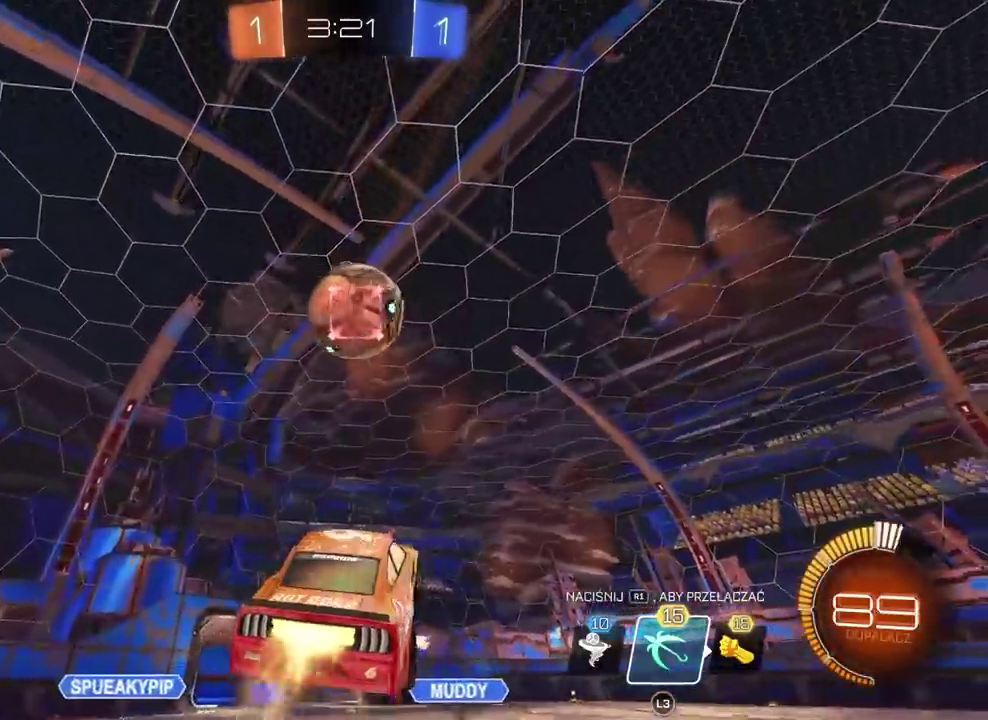
{"buttons": ["CROSS", "CIRCLE"], "left_stick": "left", "right_stick": "center", "events": [[200, "left_stick", "down-right"], [267, "left_stick", "center"], [333, "left_stick", "left"]]}
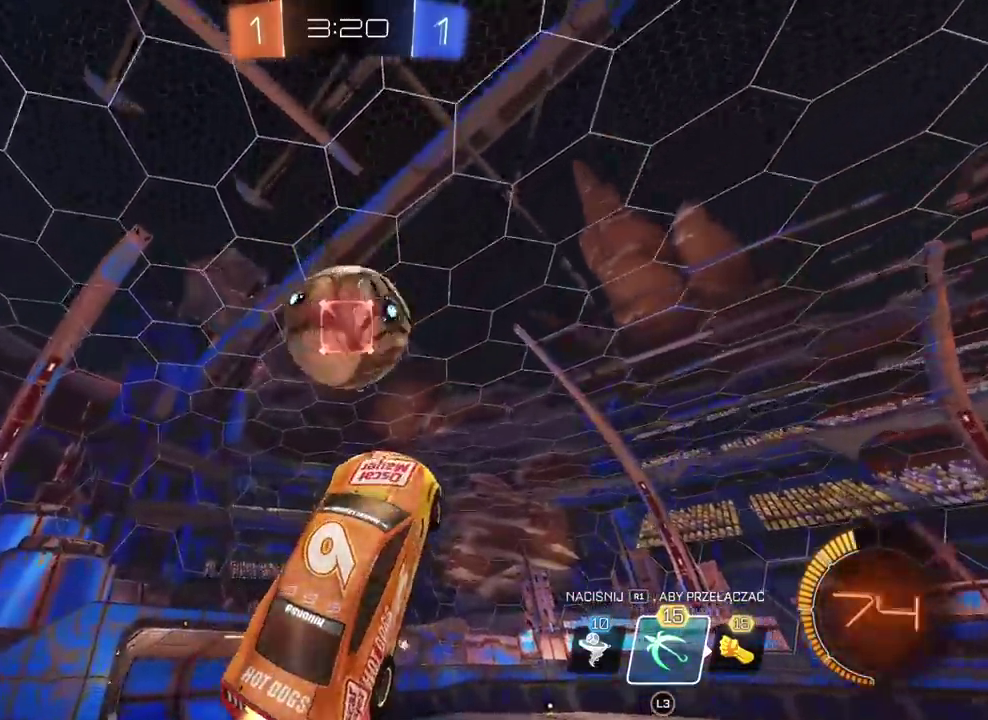
{"buttons": ["L2"], "left_stick": "down-right", "right_stick": "center", "events": [[100, "L2", "down"], [133, "left_stick", "up-left"], [300, "left_stick", "left"], [350, "CROSS", "up"], [350, "left_stick", "center"], [367, "CIRCLE", "up"], [450, "left_stick", "down-right"]]}
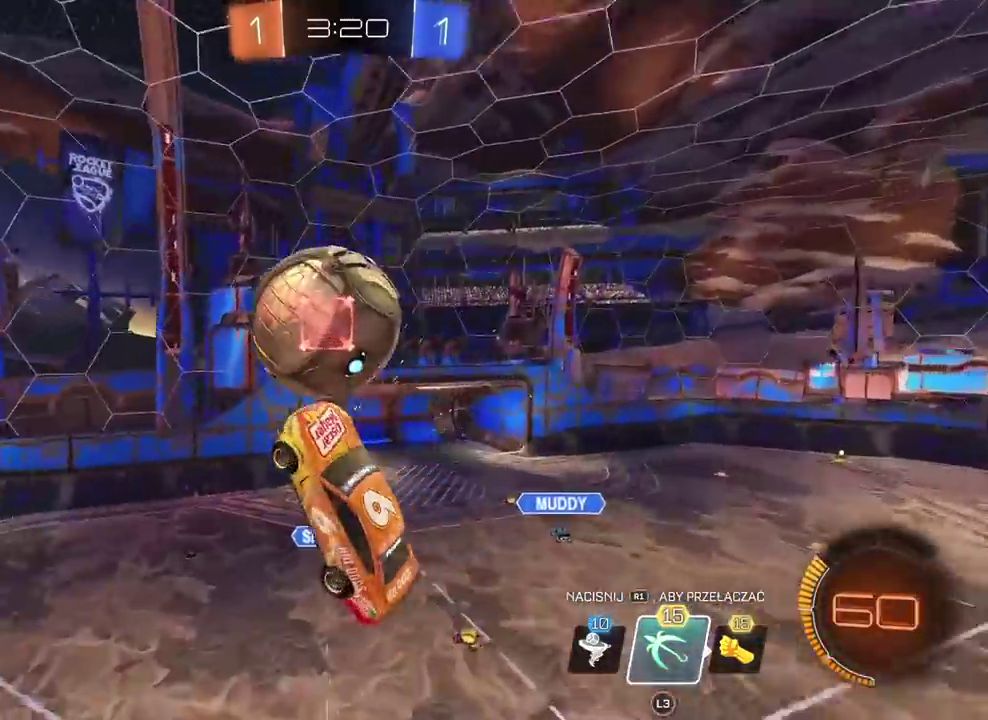
{"buttons": ["L2"], "left_stick": "center", "right_stick": "center", "events": [[17, "left_stick", "down"], [133, "left_stick", "down-left"], [183, "left_stick", "center"], [250, "left_stick", "up-right"], [467, "left_stick", "center"]]}
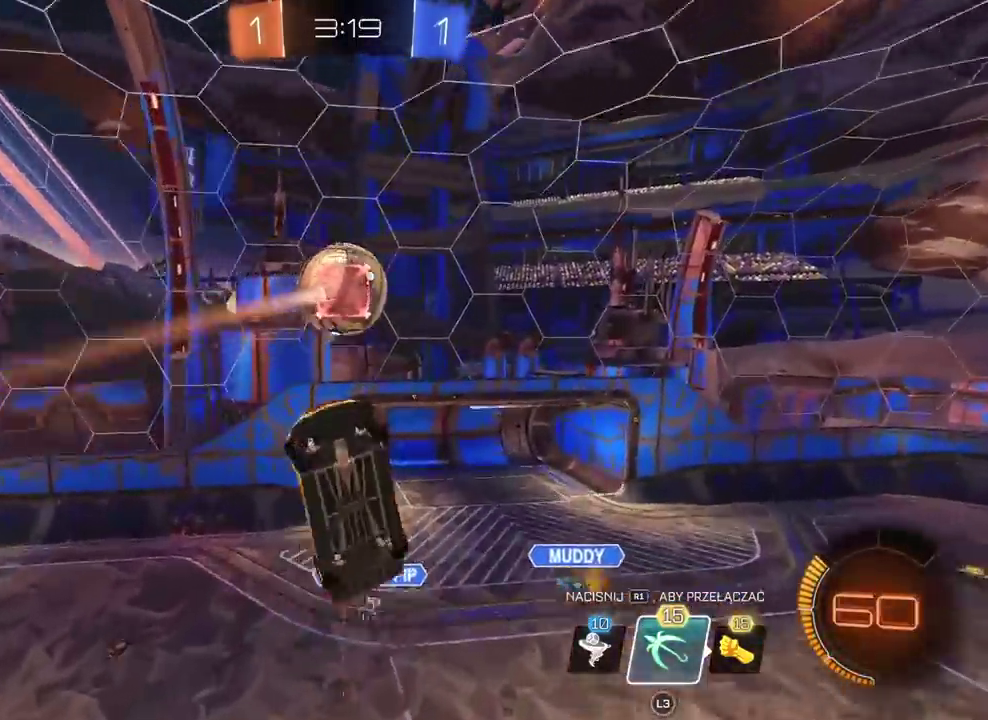
{"buttons": [], "left_stick": "center", "right_stick": "center", "events": [[250, "CIRCLE", "down"], [283, "L2", "up"], [450, "CIRCLE", "up"]]}
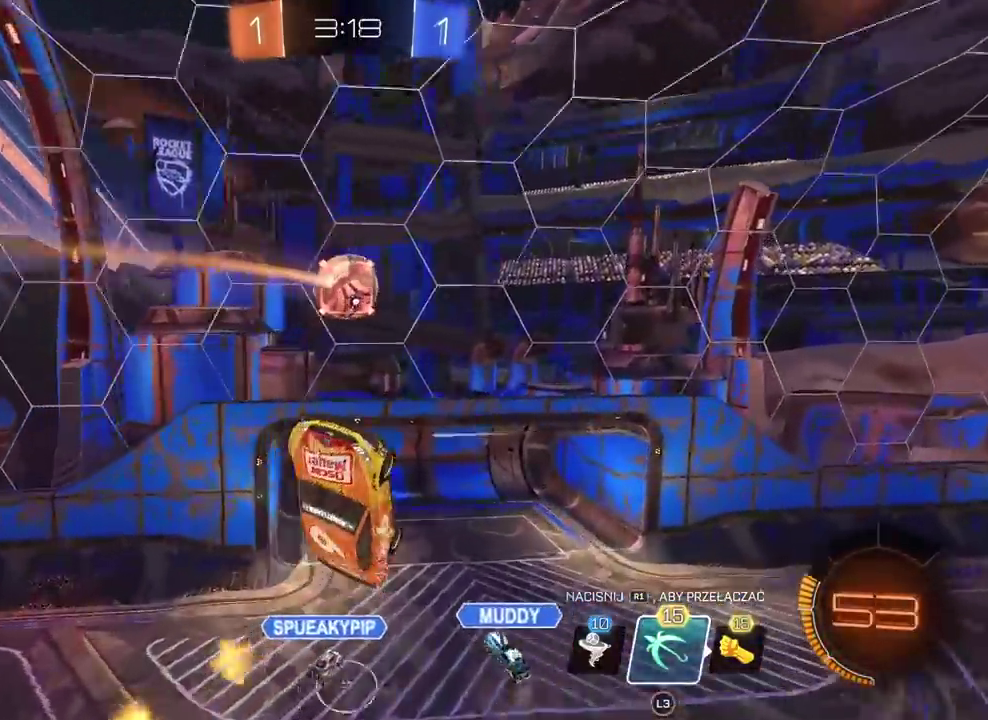
{"buttons": ["CIRCLE"], "left_stick": "up-left", "right_stick": "center", "events": [[83, "CIRCLE", "down"], [83, "left_stick", "down-right"], [200, "left_stick", "left"], [233, "CIRCLE", "up"], [250, "left_stick", "center"], [317, "CIRCLE", "down"], [450, "left_stick", "up-left"]]}
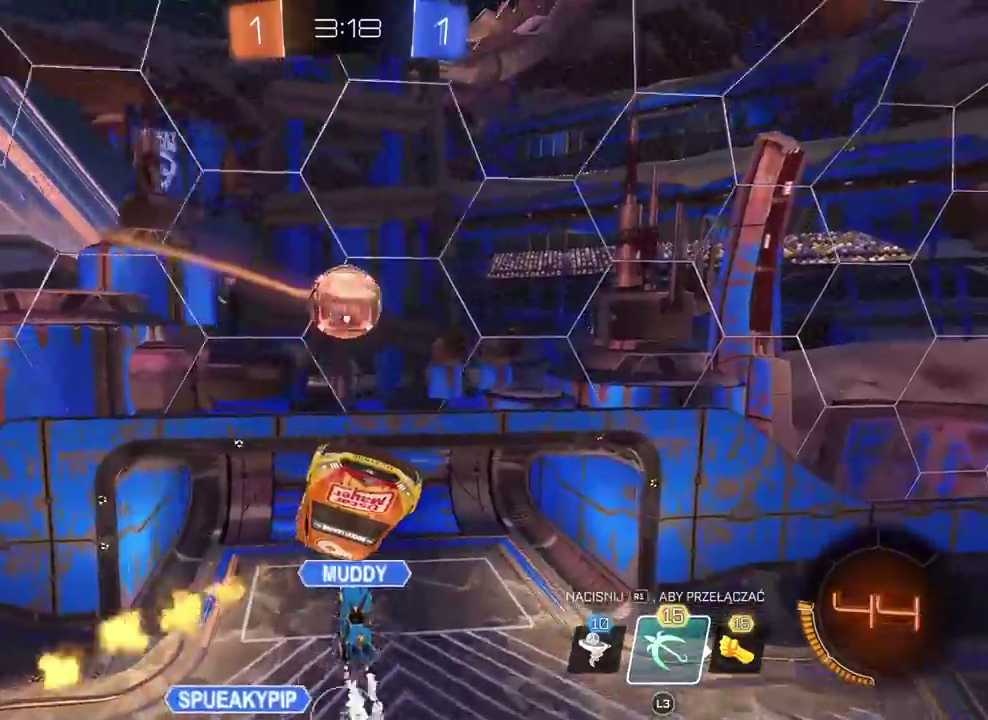
{"buttons": ["CIRCLE"], "left_stick": "center", "right_stick": "center", "events": [[167, "left_stick", "left"], [267, "left_stick", "down-left"], [450, "left_stick", "center"]]}
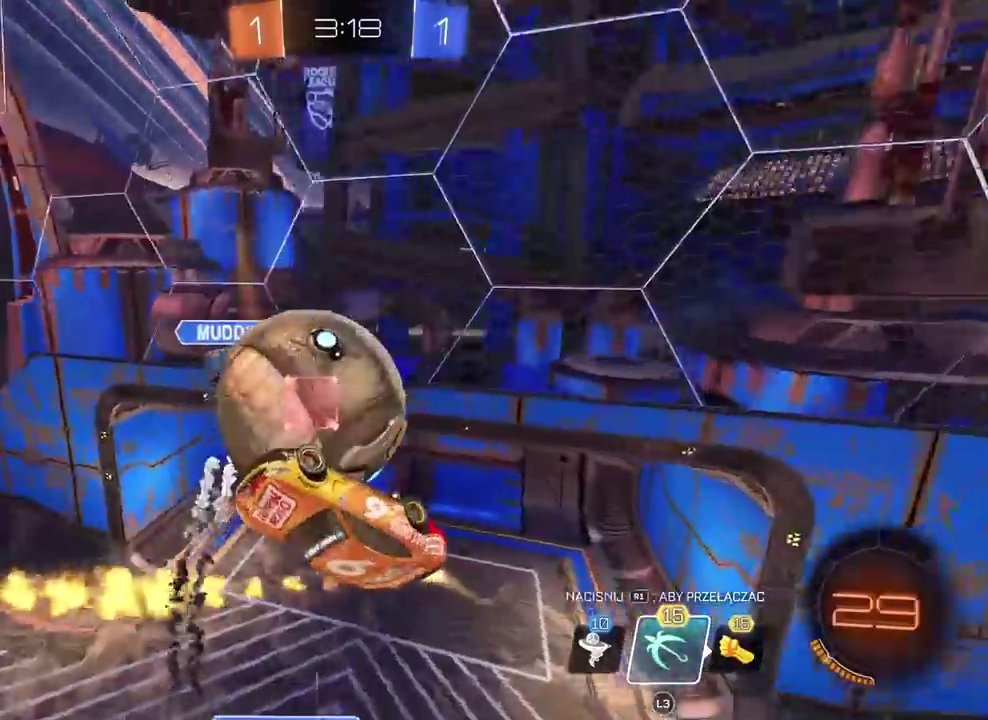
{"buttons": [], "left_stick": "right", "right_stick": "center", "events": [[83, "left_stick", "up"], [100, "L2", "down"], [167, "CIRCLE", "up"], [317, "left_stick", "up-right"], [333, "L2", "up"], [383, "left_stick", "right"]]}
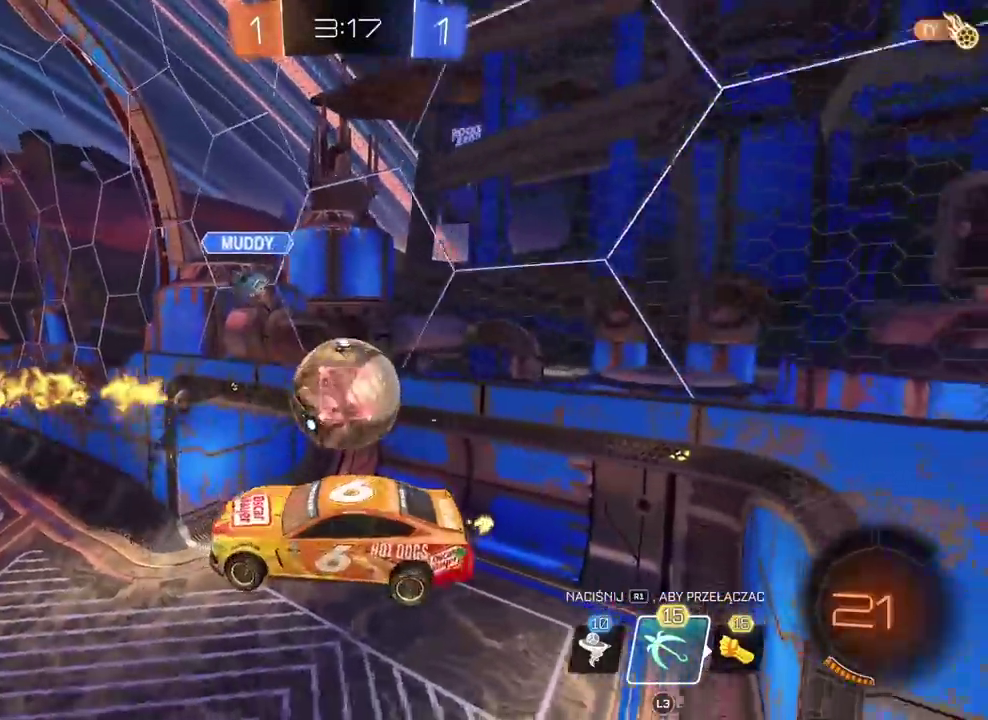
{"buttons": ["L3"], "left_stick": "center", "right_stick": "center", "events": [[250, "left_stick", "center"], [417, "L3", "down"]]}
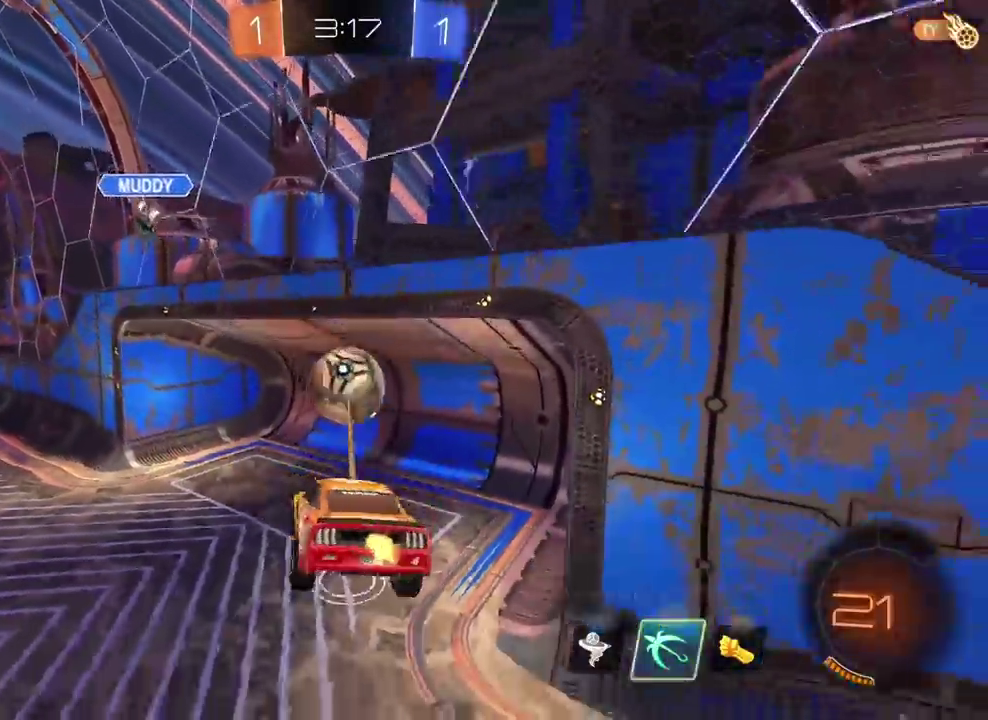
{"buttons": [], "left_stick": "center", "right_stick": "center", "events": [[33, "L3", "up"]]}